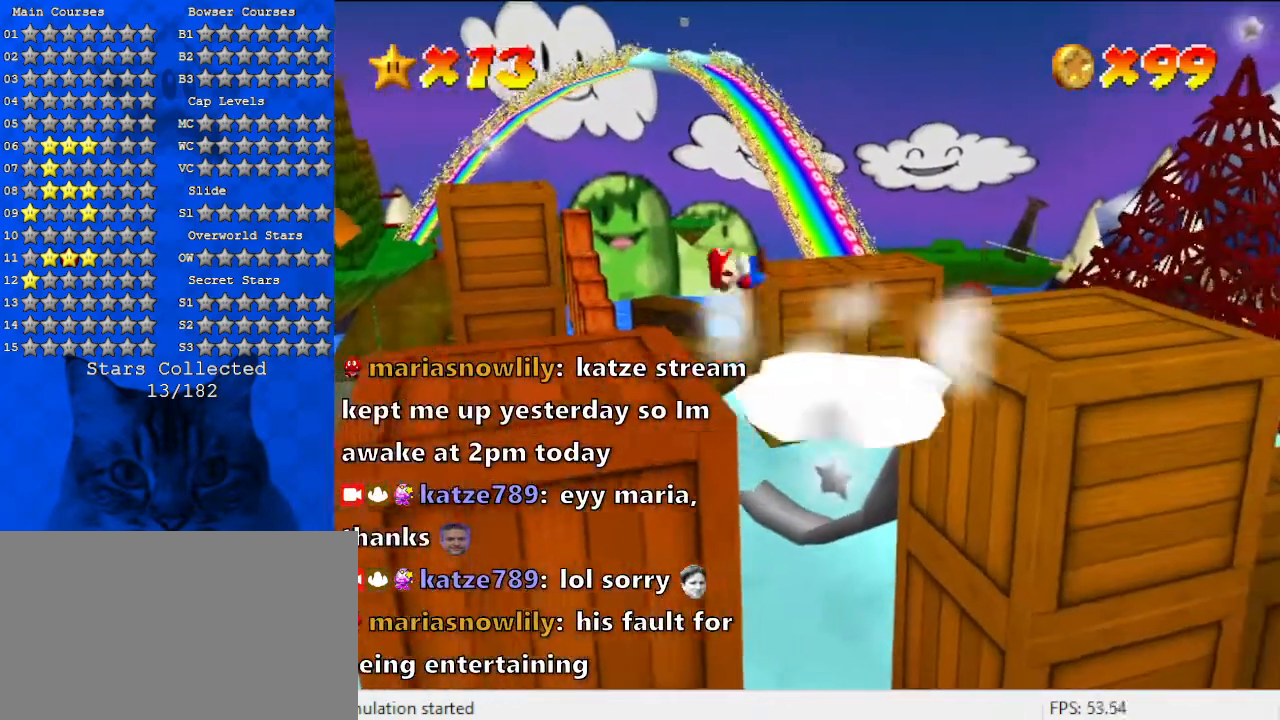
Gameplay with keyboard; each line is a JSON object with the keys held at the frame after it. "events" lists presses ("down") and releases ("up") of "a", "c", "ctrl", "d", "down", "left", "return", "right", "s", "shift", "up", "w", "x" and "y" between this image and that frame as [ms after this image, input, new state], when the widget could be followed in between. No other keys are recorded. Mouse input is not recorded.
{"keys": [], "events": [[33, "shift", "up"], [300, "right", "up"]]}
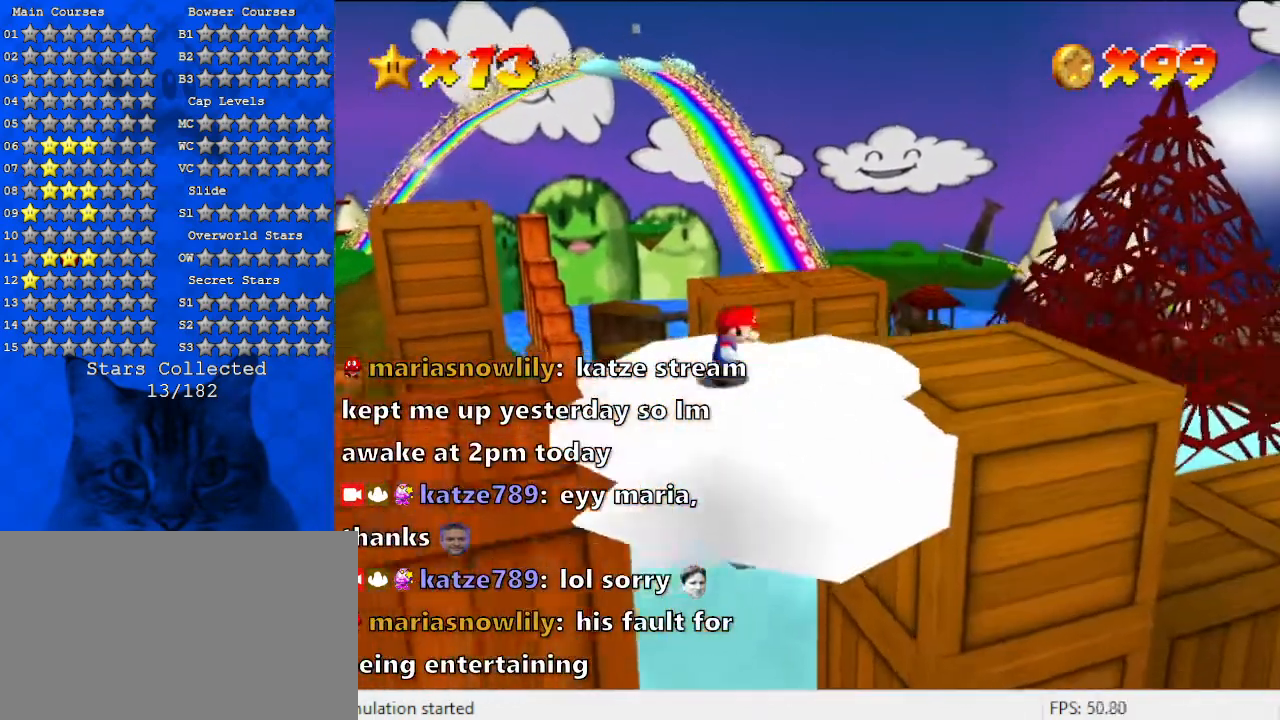
{"keys": [], "events": []}
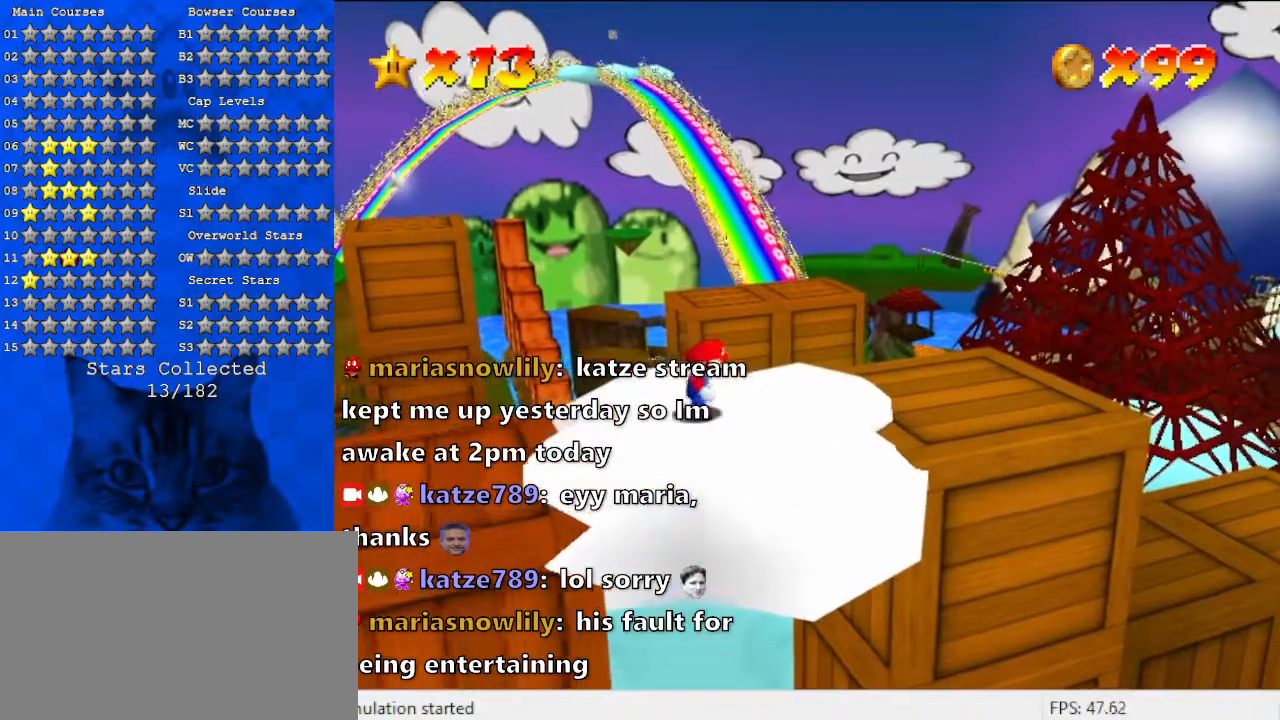
{"keys": ["down", "left"], "events": [[267, "left", "down"], [433, "shift", "down"], [500, "down", "down"], [500, "shift", "up"]]}
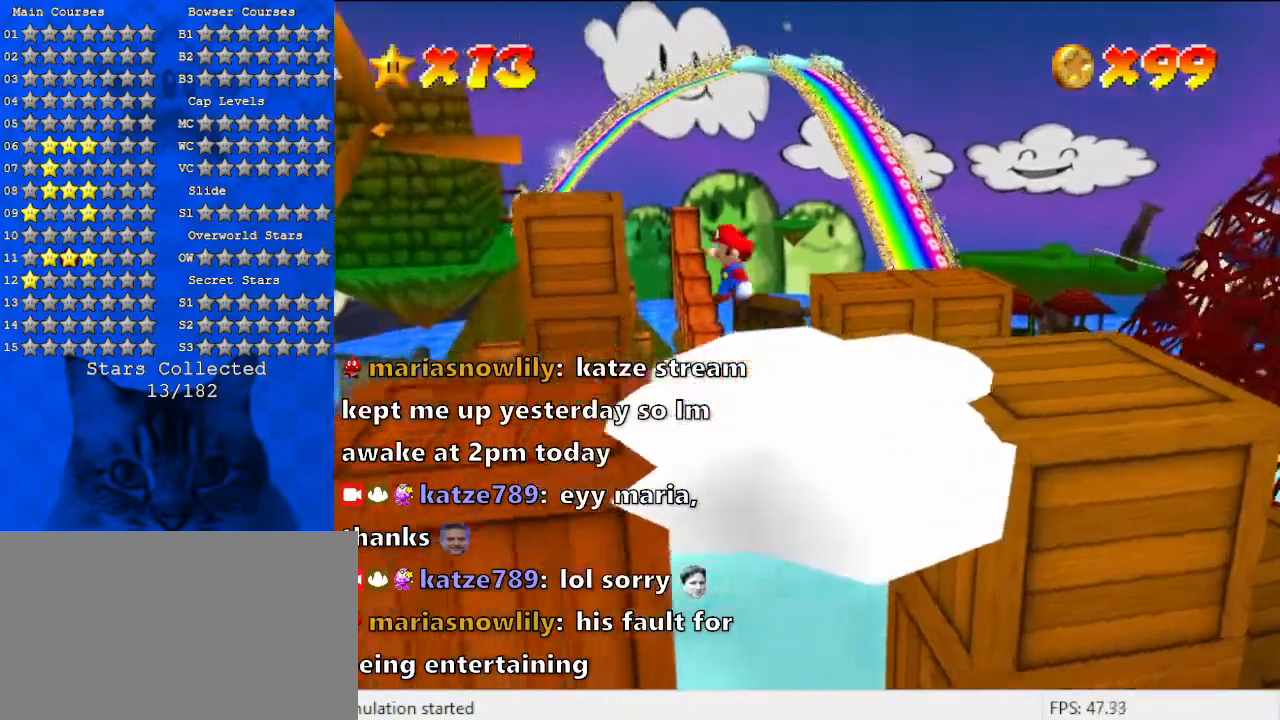
{"keys": [], "events": [[233, "down", "up"], [267, "left", "up"]]}
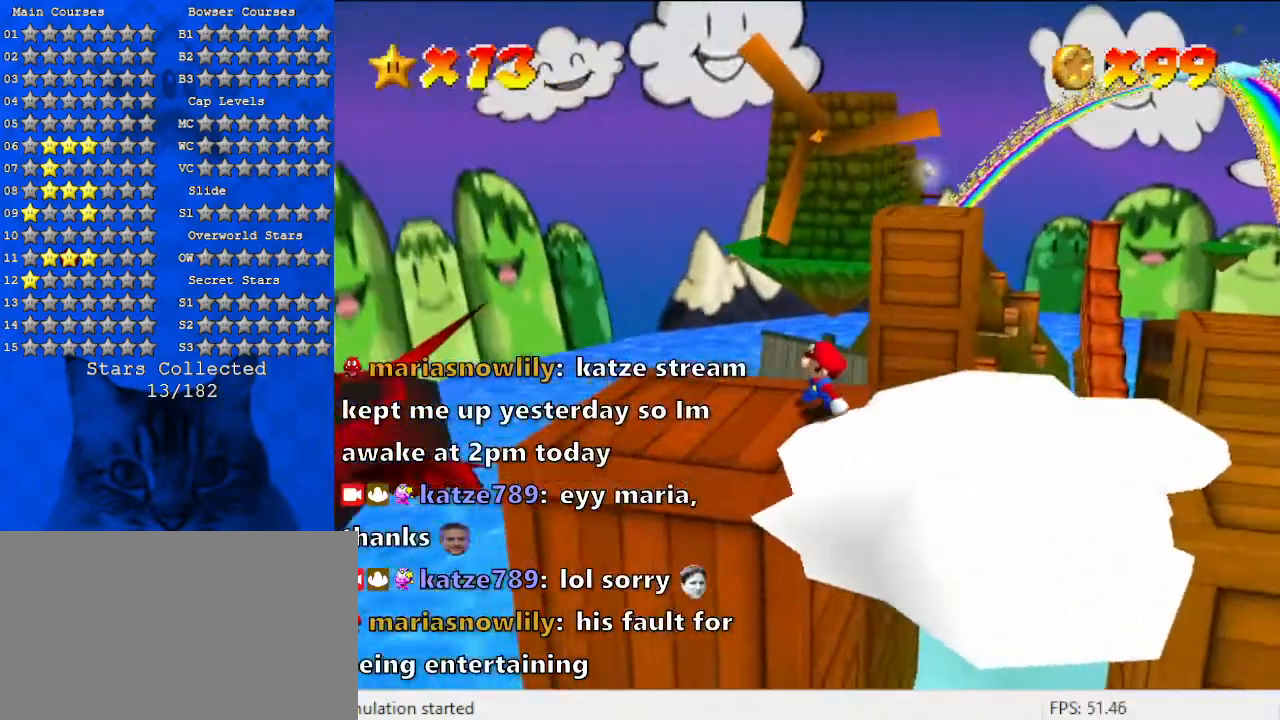
{"keys": [], "events": []}
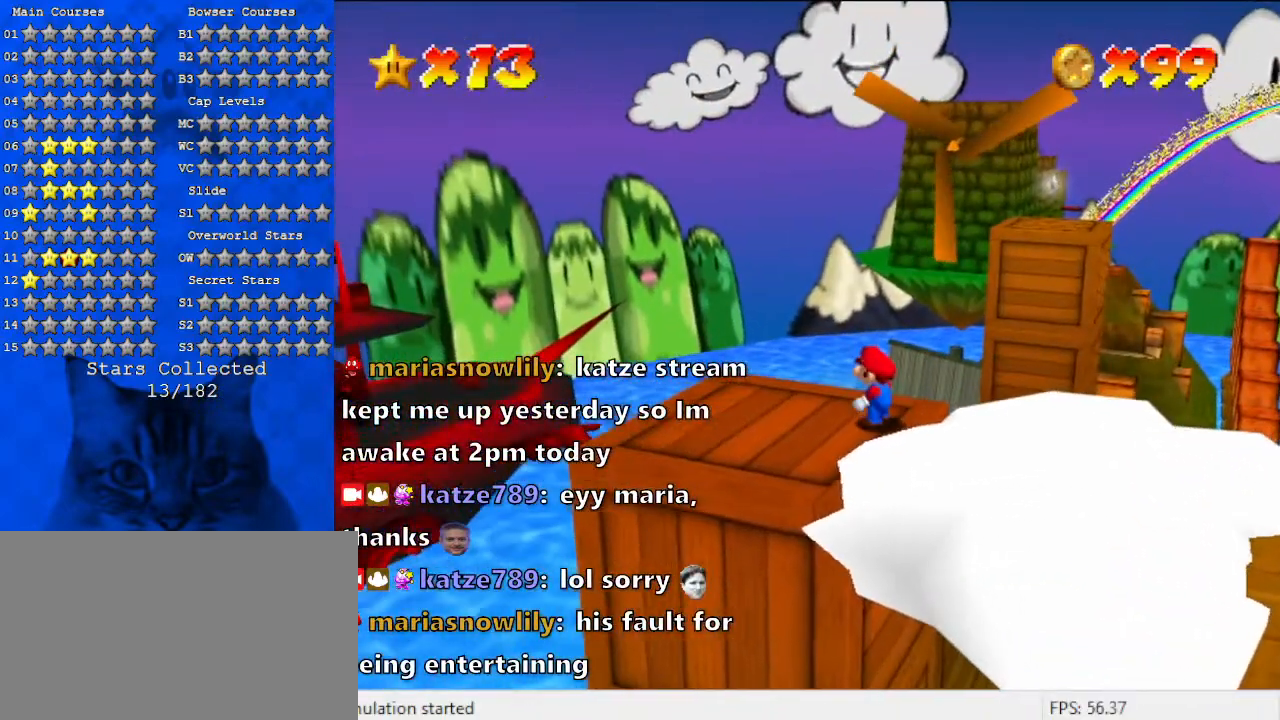
{"keys": [], "events": []}
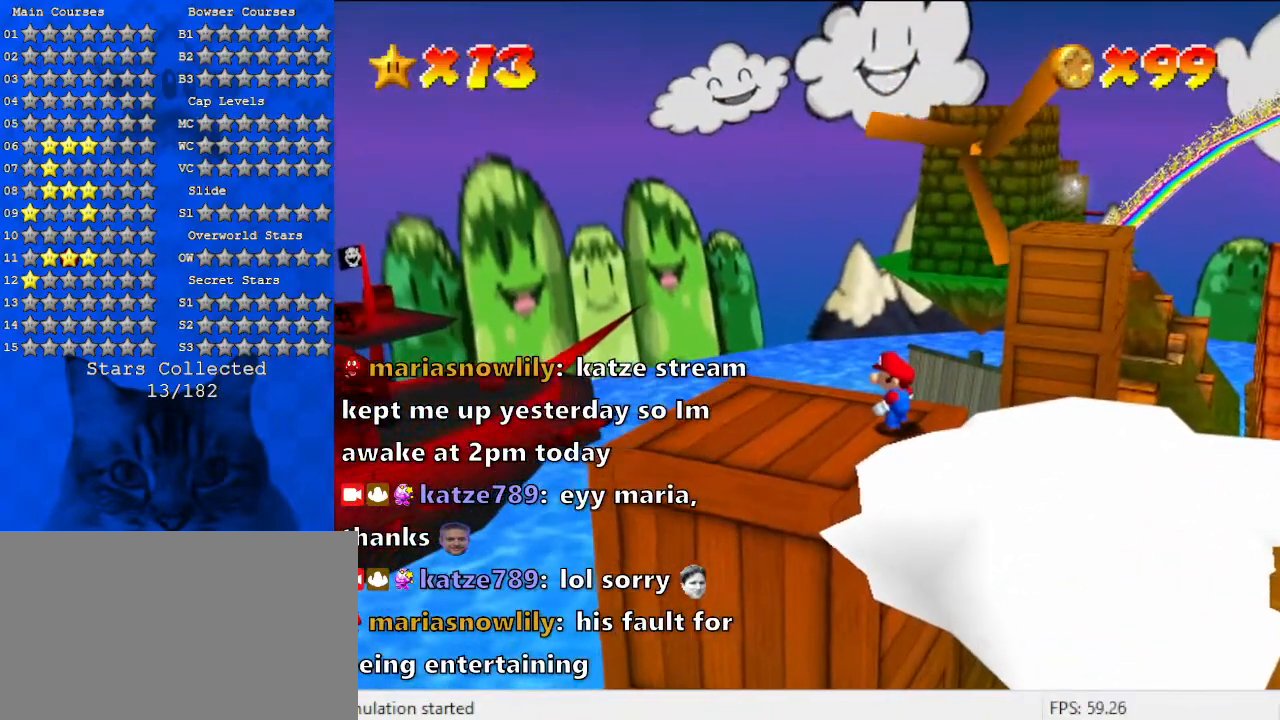
{"keys": ["shift"], "events": [[200, "shift", "down"]]}
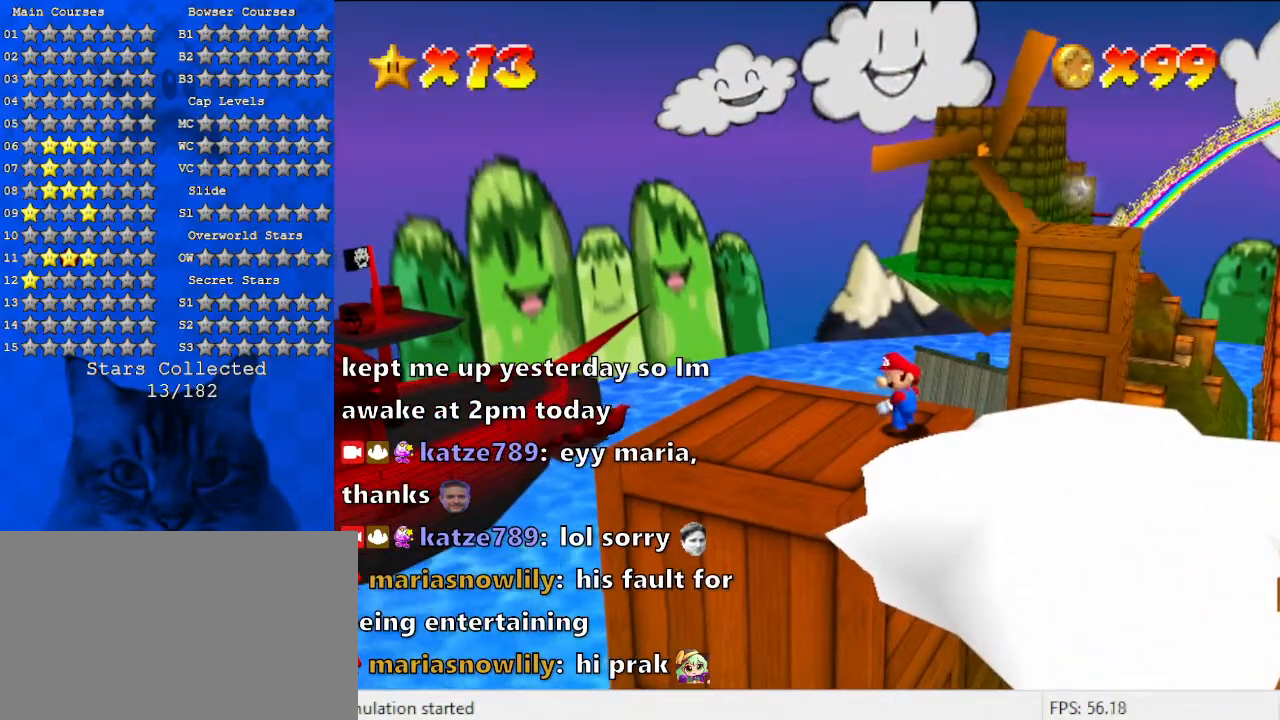
{"keys": ["shift"], "events": []}
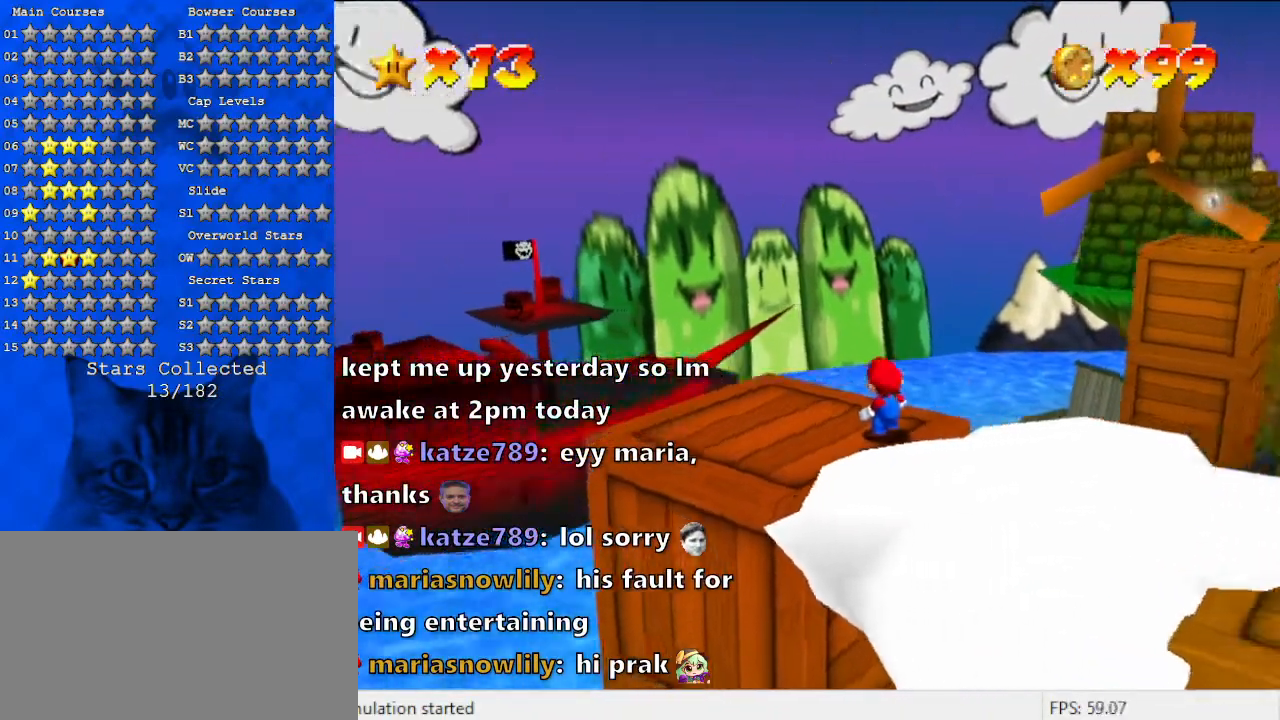
{"keys": [], "events": [[67, "shift", "up"], [100, "return", "down"], [200, "return", "up"]]}
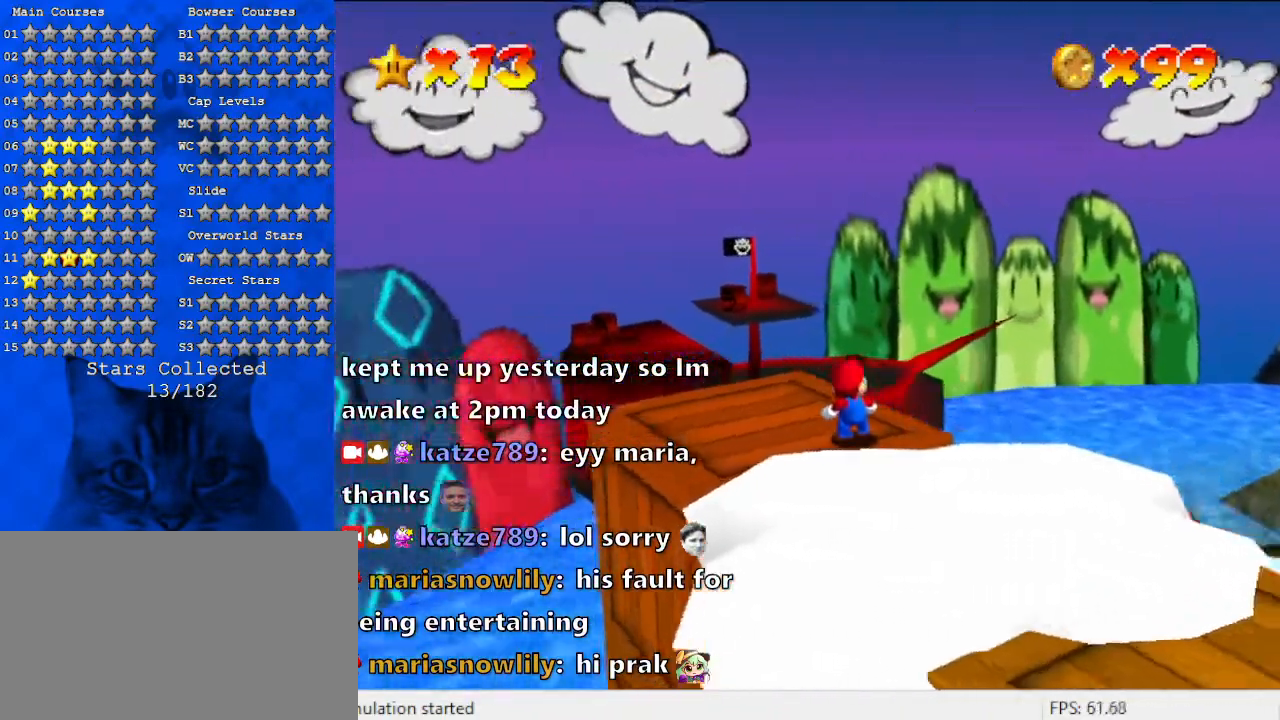
{"keys": ["a"], "events": [[467, "a", "down"]]}
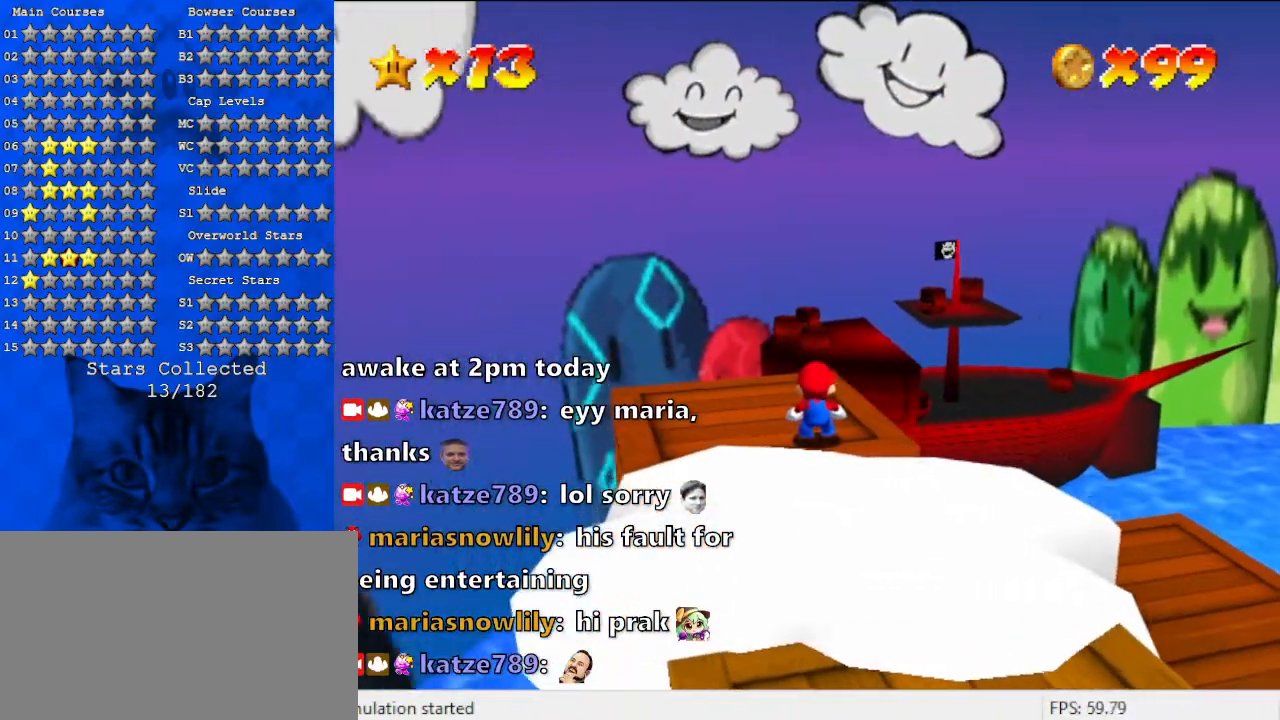
{"keys": ["a", "down", "left"], "events": [[300, "down", "down"], [500, "left", "down"]]}
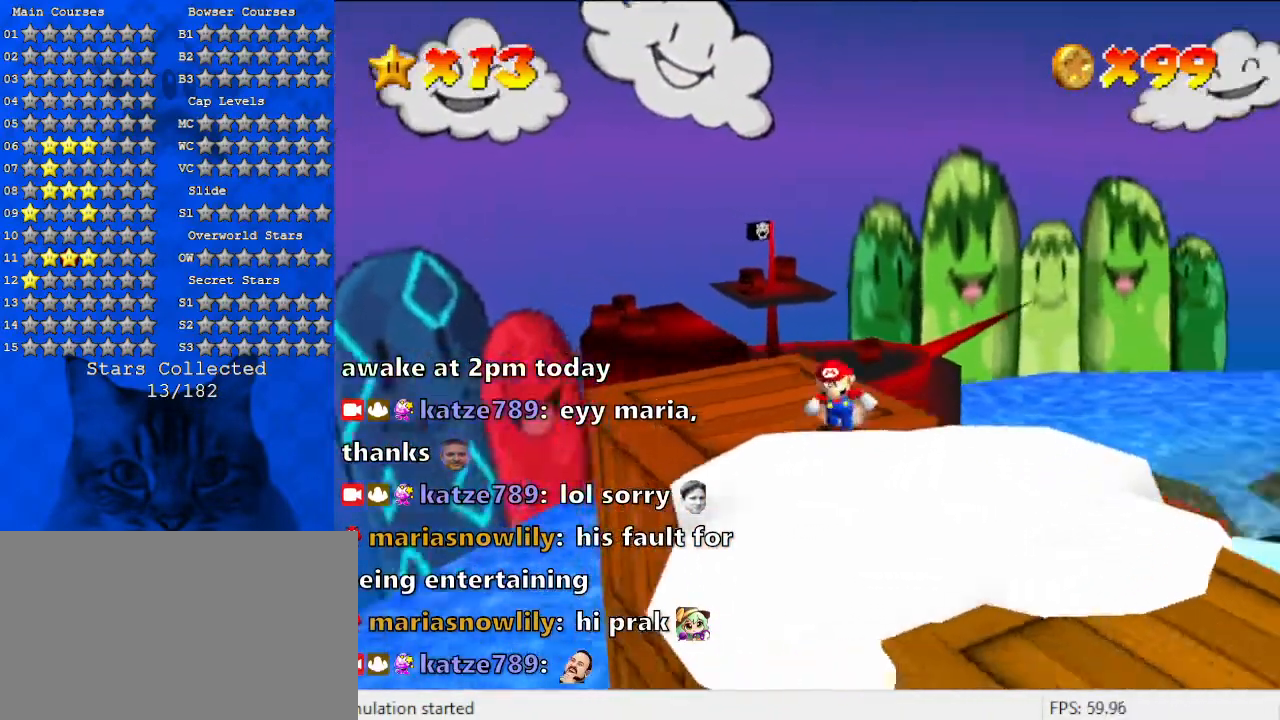
{"keys": ["up"], "events": [[67, "down", "up"], [67, "left", "up"], [133, "a", "up"], [233, "shift", "down"], [300, "y", "down"], [467, "shift", "up"], [500, "up", "down"], [500, "y", "up"]]}
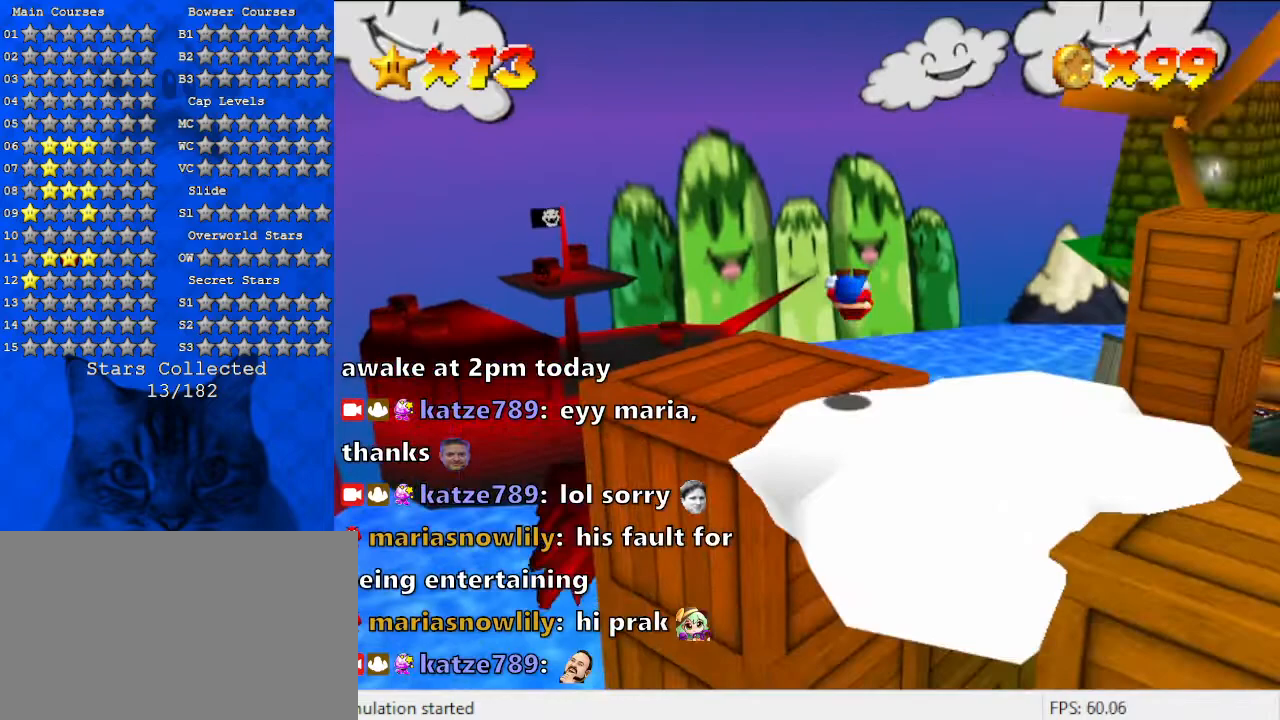
{"keys": [], "events": [[33, "right", "down"], [233, "a", "down"], [267, "up", "up"], [400, "right", "up"], [467, "a", "up"]]}
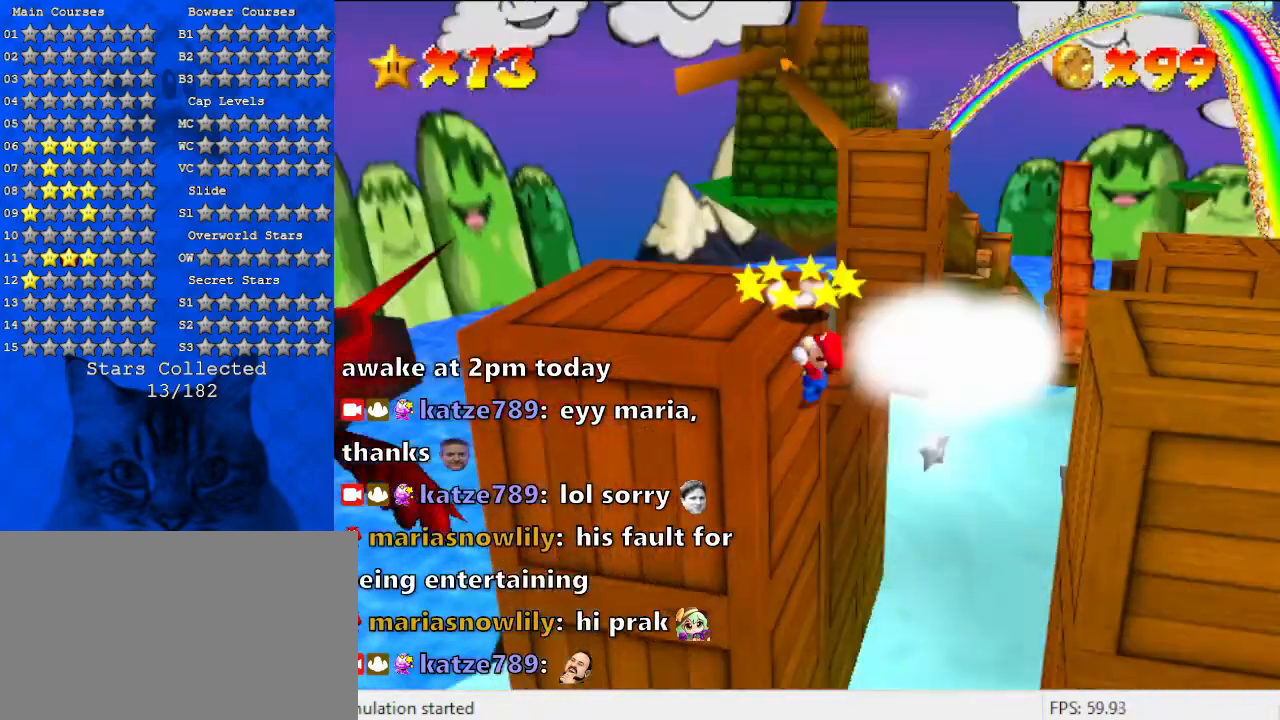
{"keys": ["left"], "events": [[333, "left", "down"]]}
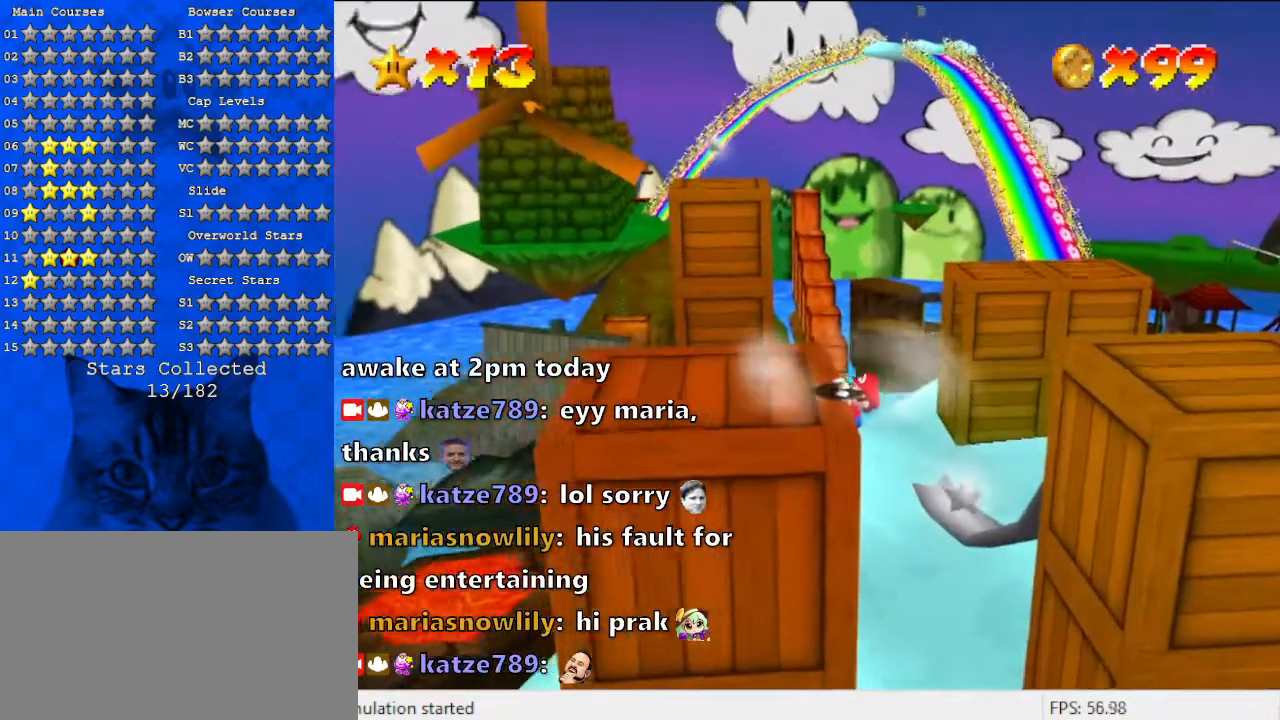
{"keys": [], "events": [[133, "left", "up"], [167, "shift", "down"], [300, "shift", "up"]]}
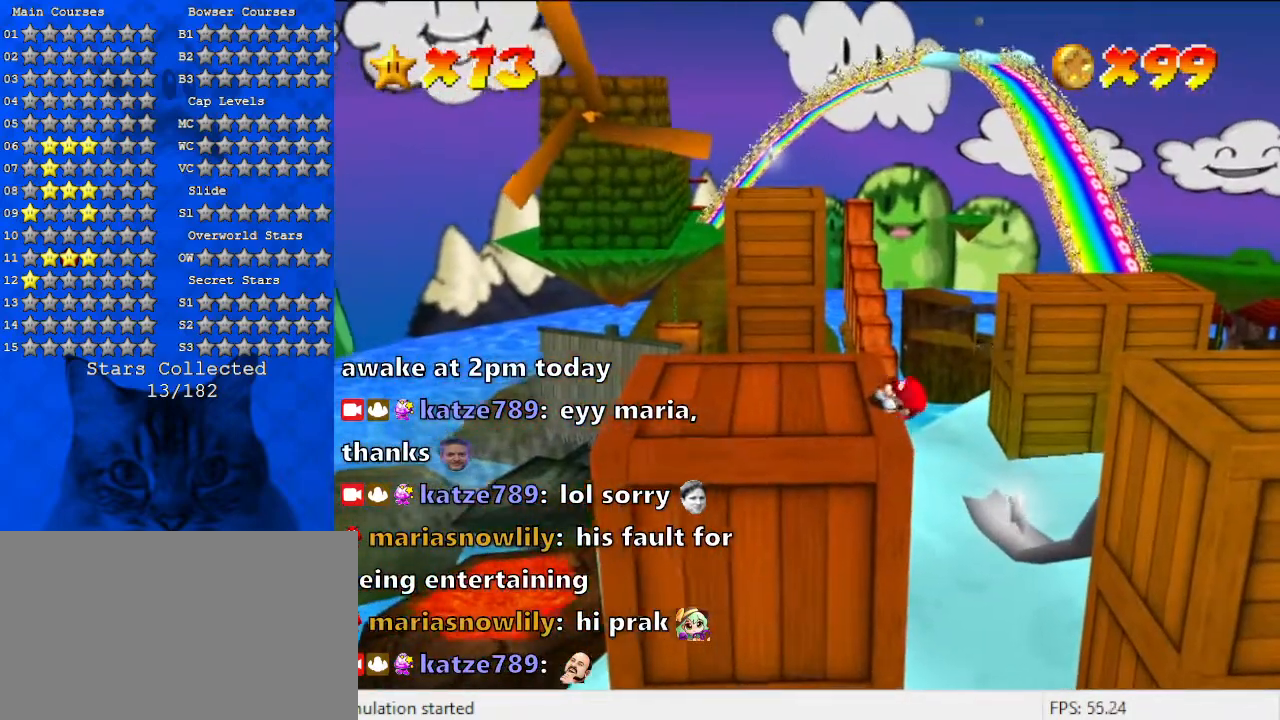
{"keys": ["left"], "events": [[33, "left", "down"]]}
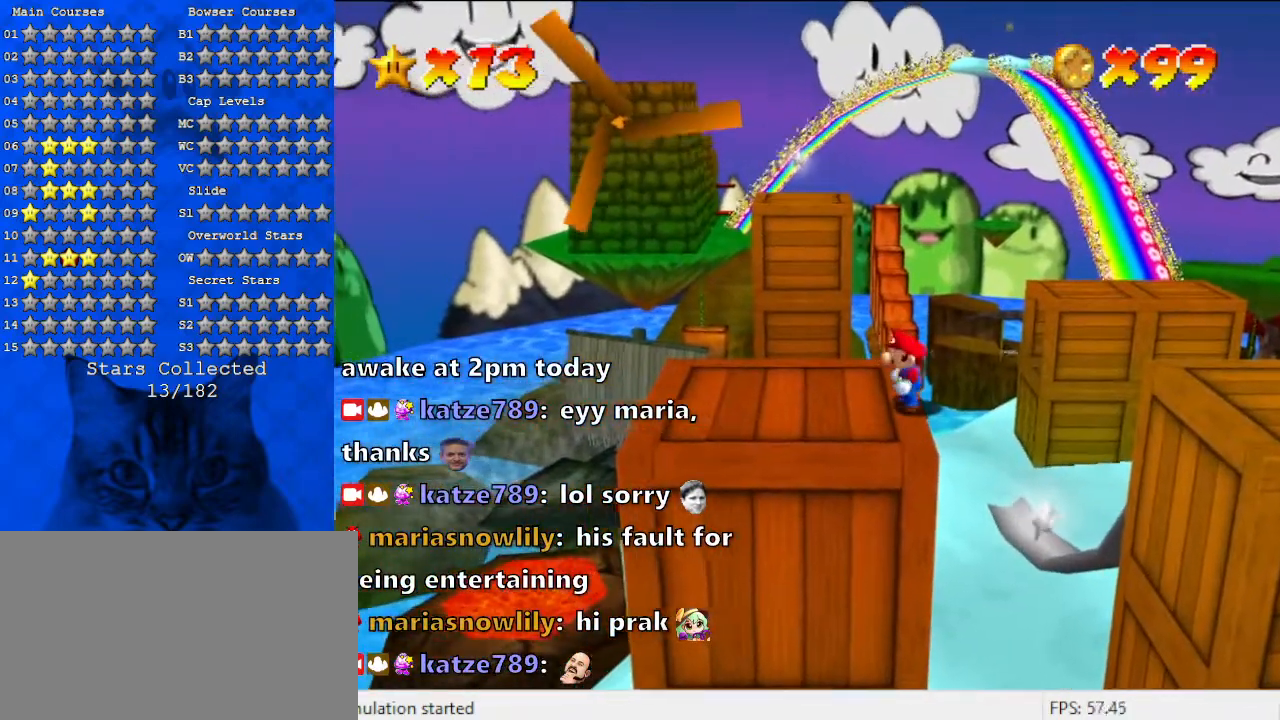
{"keys": [], "events": [[67, "left", "up"], [233, "left", "down"], [333, "left", "up"]]}
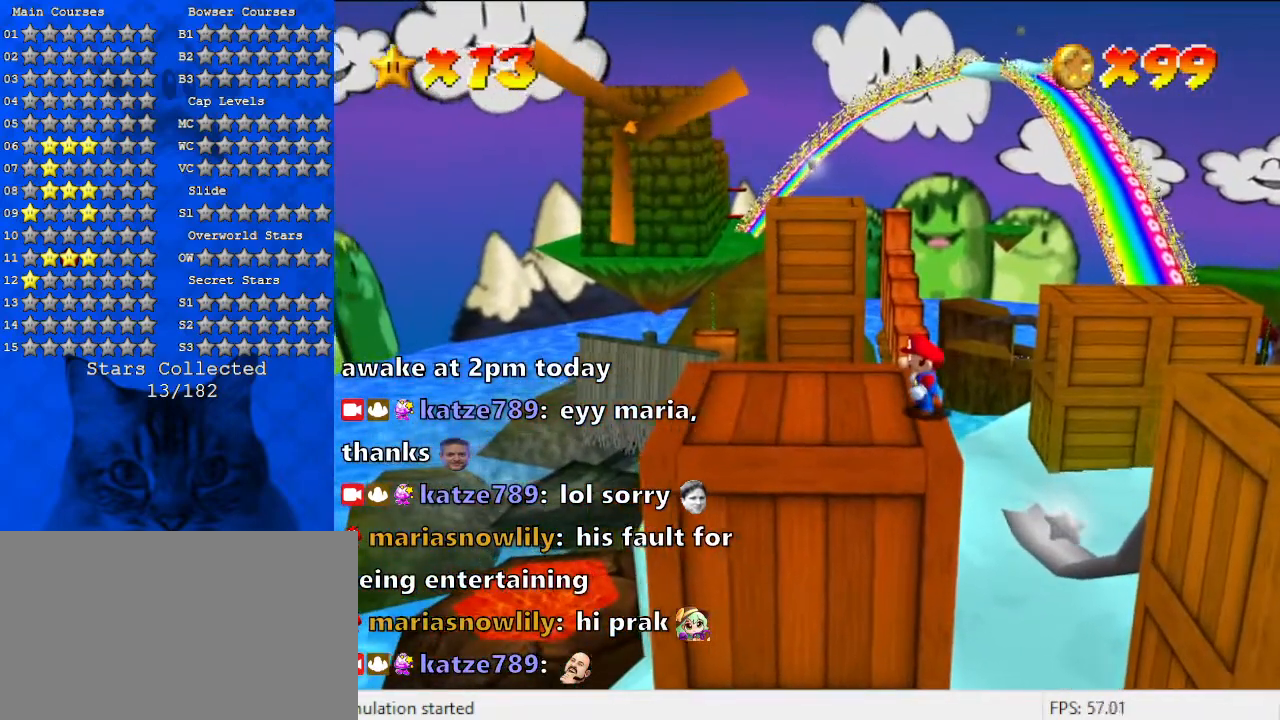
{"keys": [], "events": [[67, "right", "down"], [167, "shift", "down"], [200, "shift", "up"], [400, "right", "up"]]}
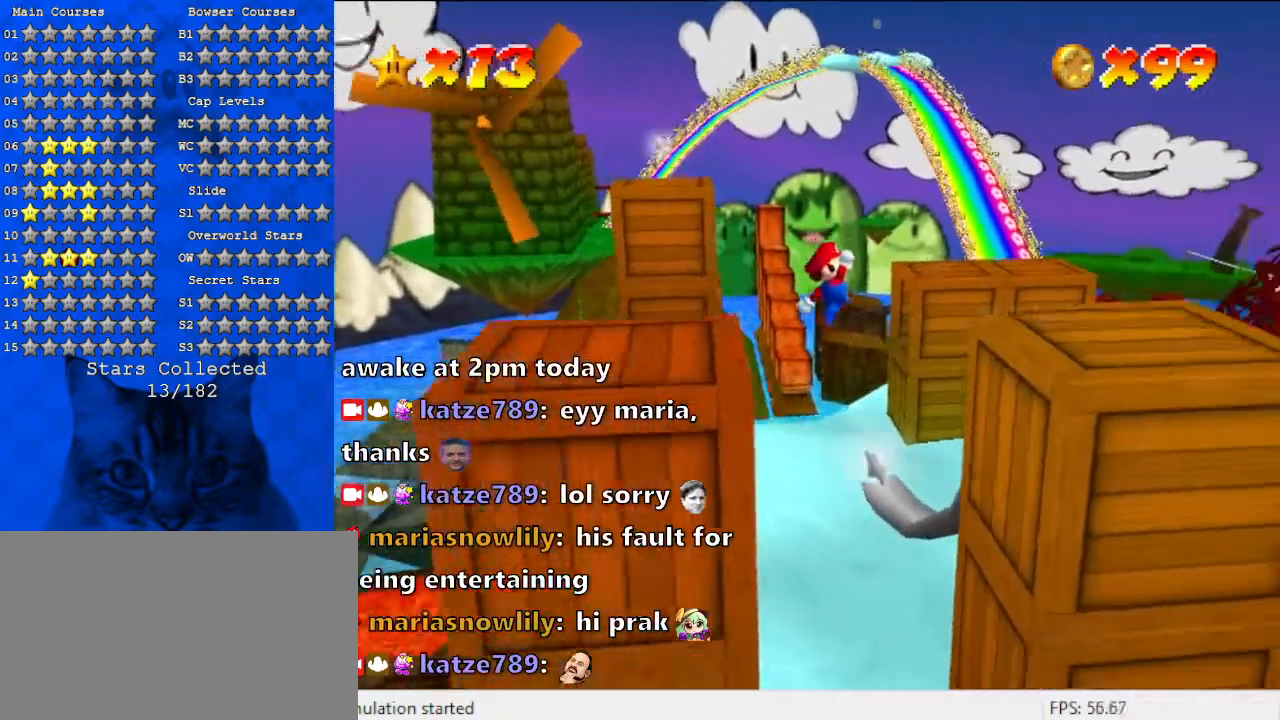
{"keys": ["right"], "events": [[67, "right", "down"], [67, "up", "down"], [300, "up", "up"]]}
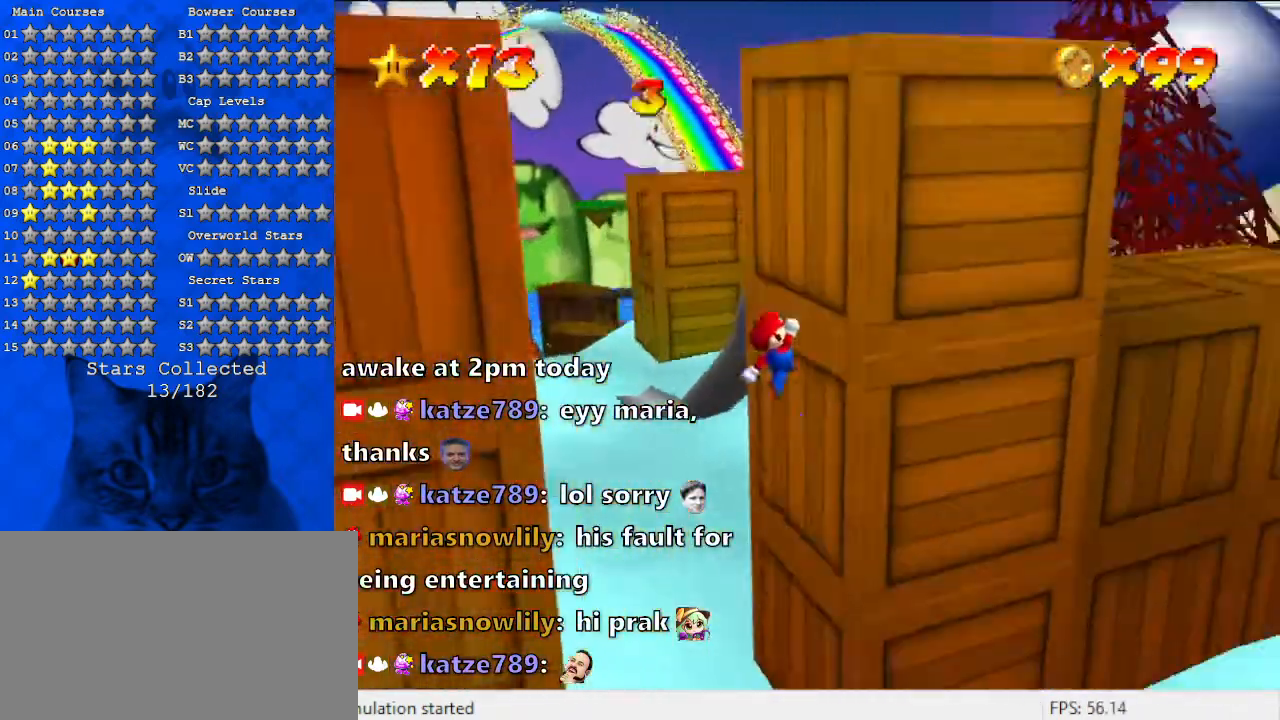
{"keys": ["down", "left"], "events": [[133, "right", "up"], [133, "shift", "down"], [200, "left", "down"], [233, "shift", "up"], [333, "down", "down"]]}
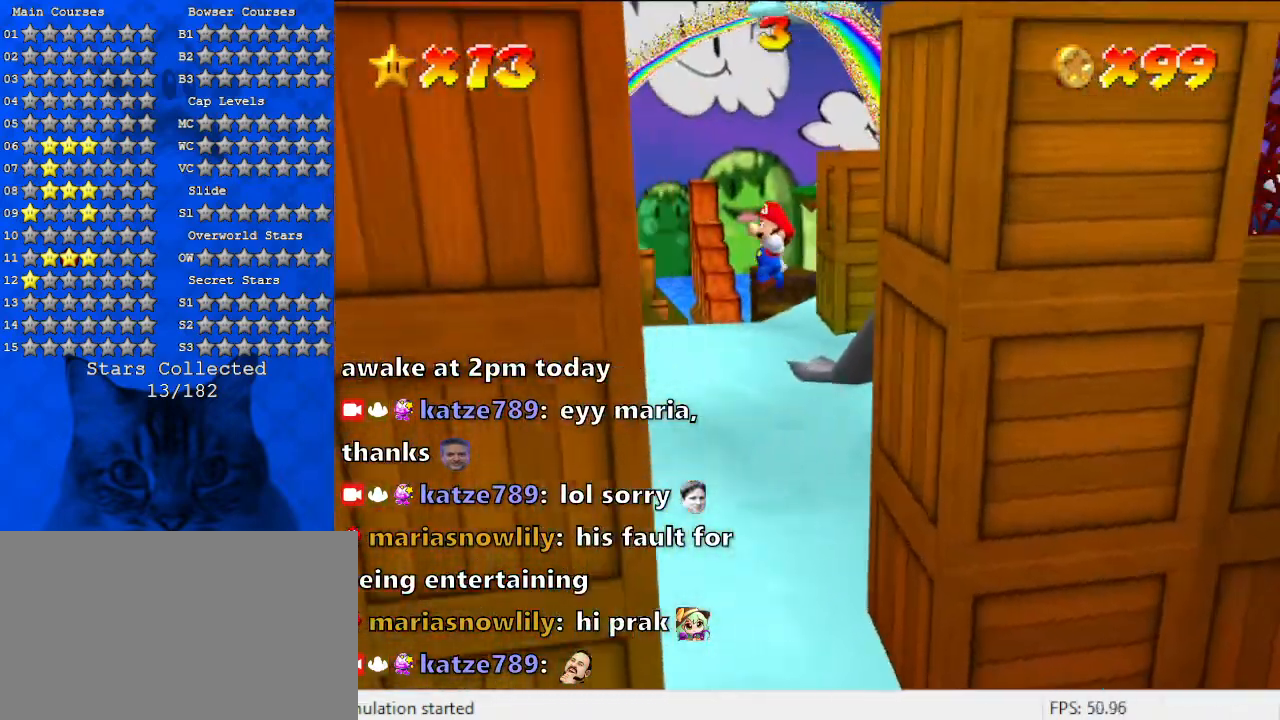
{"keys": ["right", "shift"], "events": [[67, "down", "up"], [133, "left", "up"], [133, "right", "down"], [233, "shift", "down"], [367, "shift", "up"], [433, "shift", "down"]]}
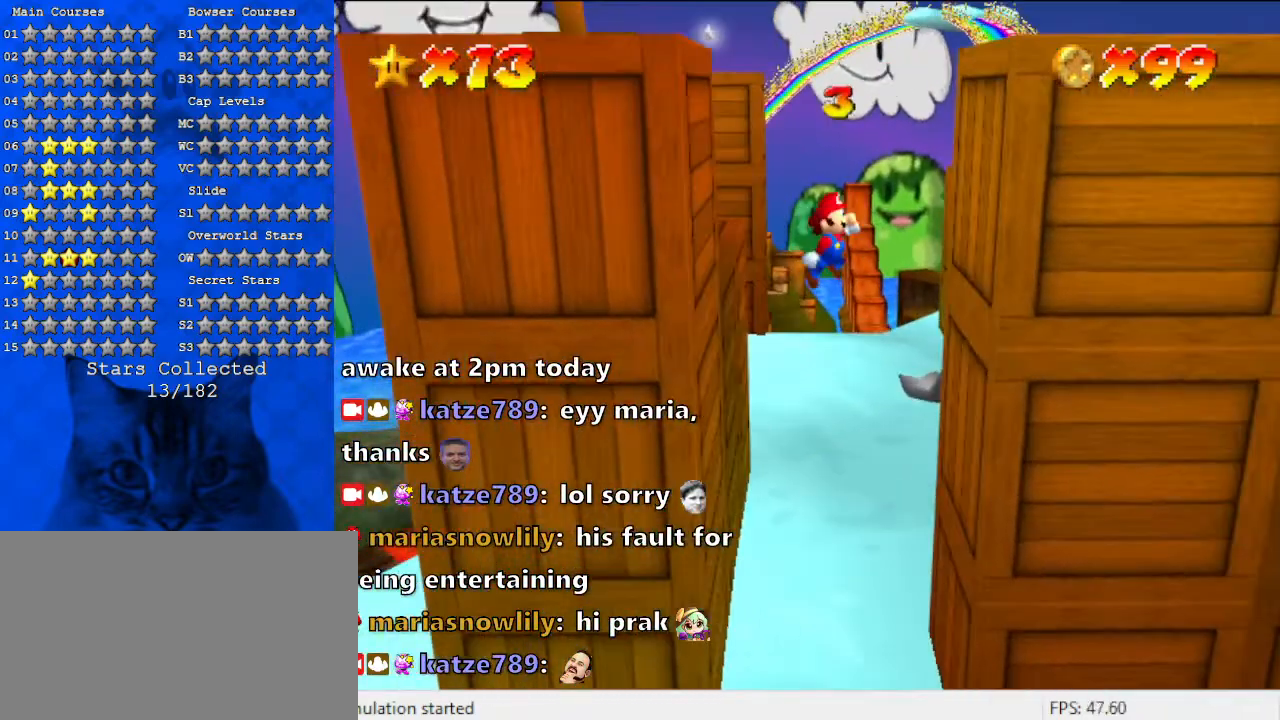
{"keys": ["left", "shift"], "events": [[100, "up", "down"], [167, "shift", "up"], [200, "up", "up"], [300, "right", "up"], [300, "shift", "down"], [367, "left", "down"]]}
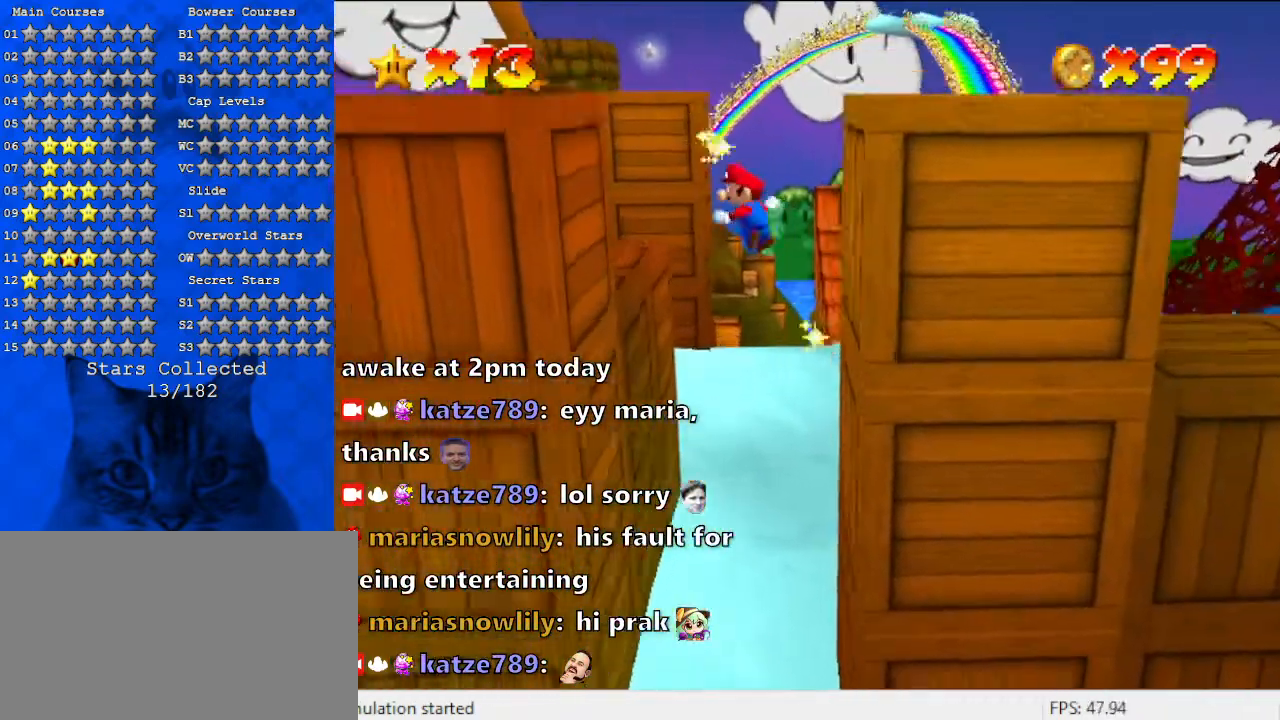
{"keys": [], "events": [[33, "left", "up"], [100, "right", "down"], [200, "right", "up"], [200, "up", "down"], [400, "left", "down"], [433, "shift", "up"], [433, "up", "up"], [500, "left", "up"]]}
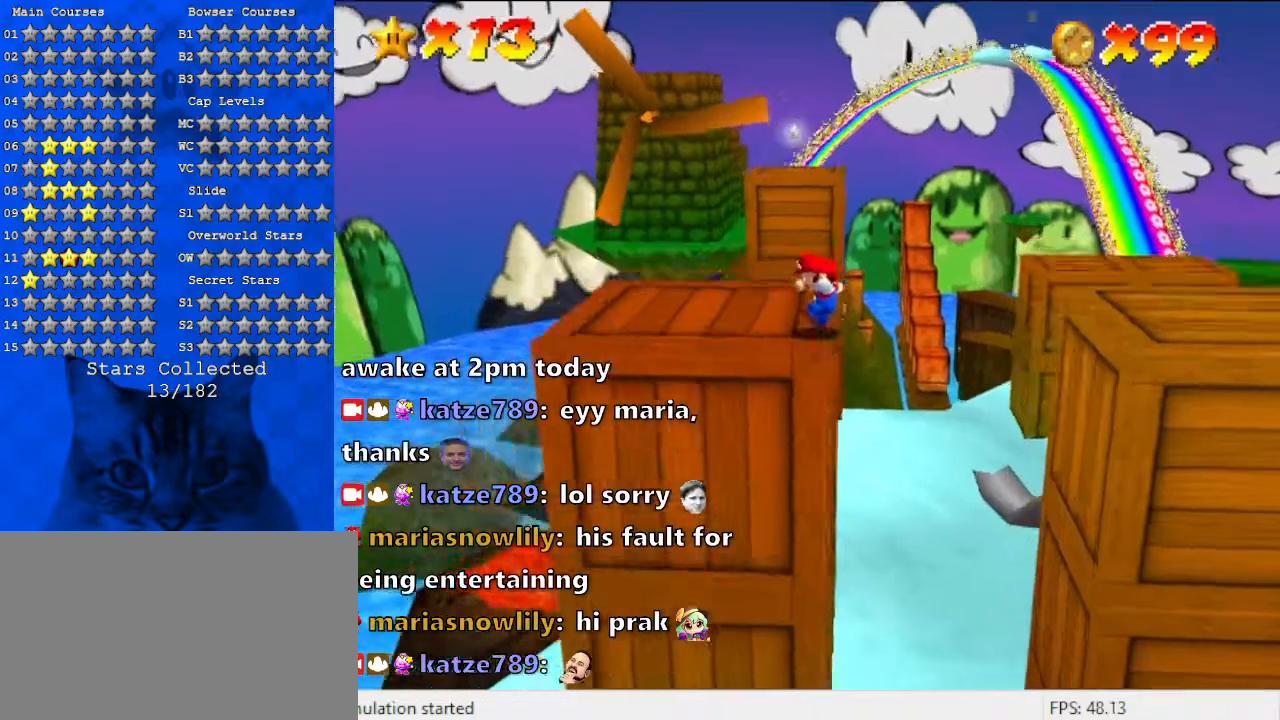
{"keys": ["a", "up"], "events": [[267, "shift", "down"], [367, "shift", "up"], [467, "right", "down"], [500, "a", "down"], [500, "right", "up"], [500, "up", "down"]]}
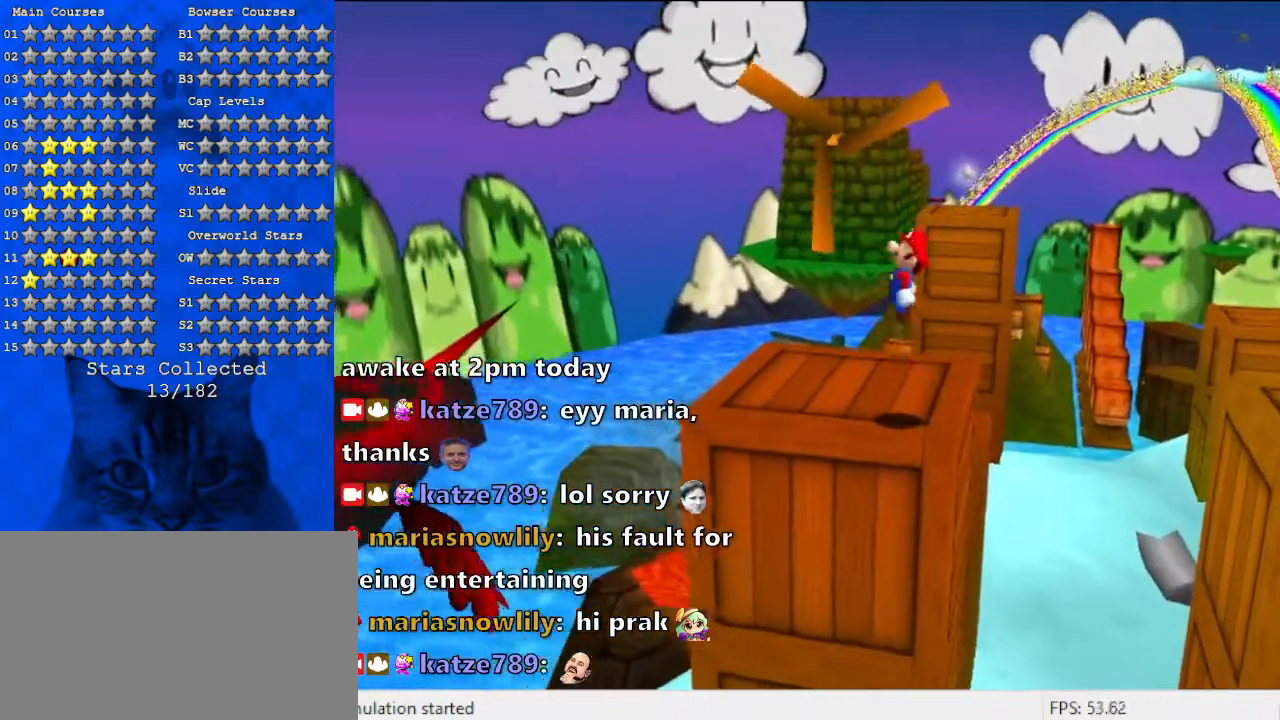
{"keys": ["left"], "events": [[67, "left", "down"], [100, "up", "up"], [167, "a", "up"], [400, "down", "down"], [433, "down", "up"]]}
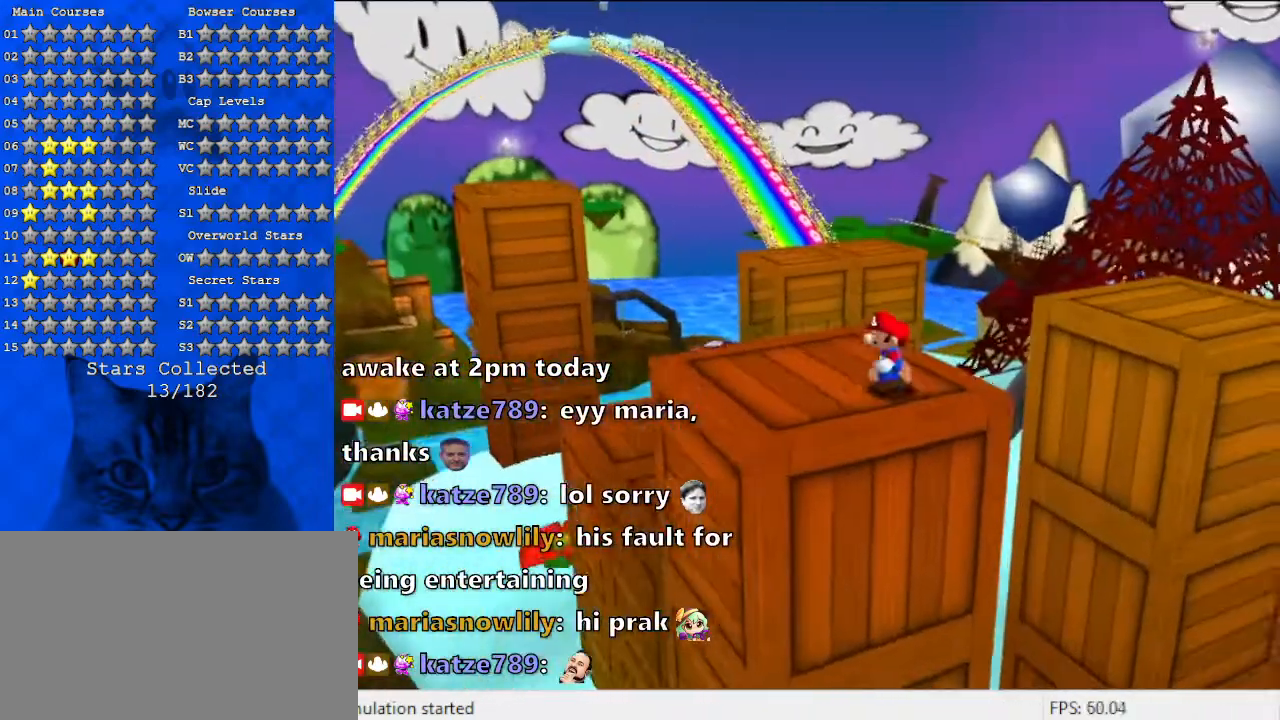
{"keys": ["left", "shift", "up"], "events": [[267, "up", "down"], [500, "shift", "down"]]}
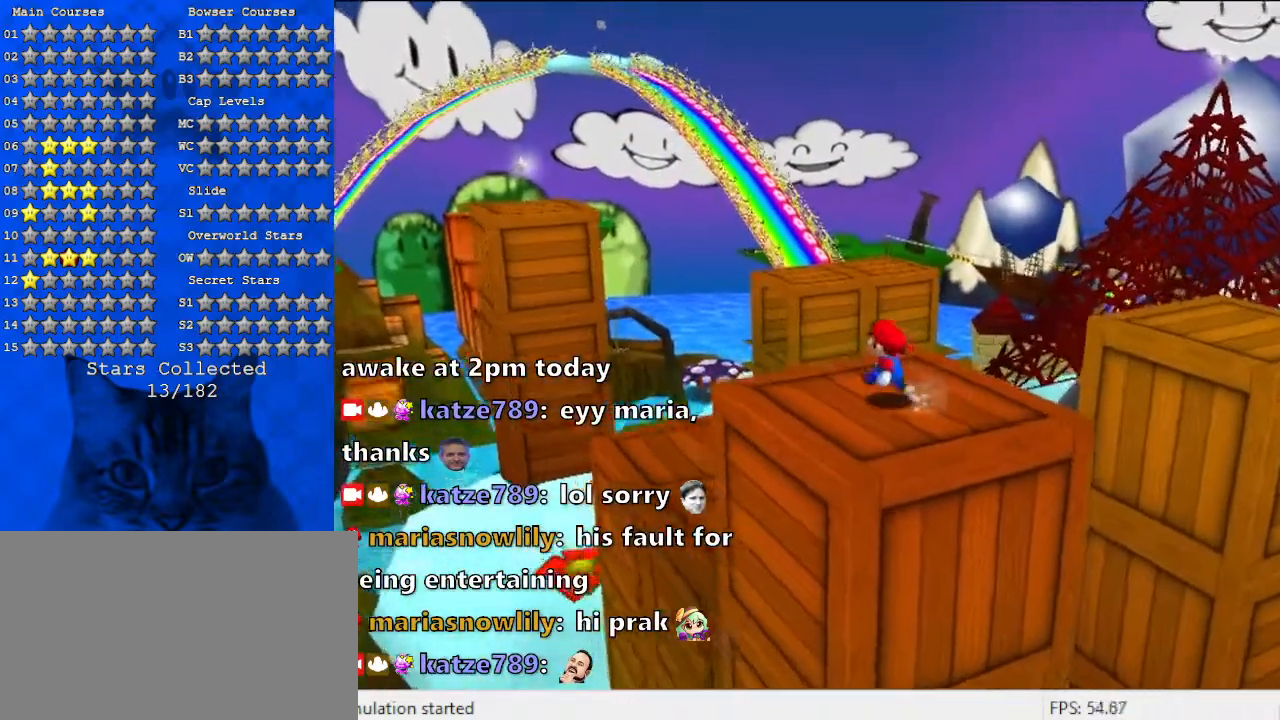
{"keys": ["a"], "events": [[100, "shift", "up"], [233, "left", "up"], [233, "up", "up"], [500, "a", "down"]]}
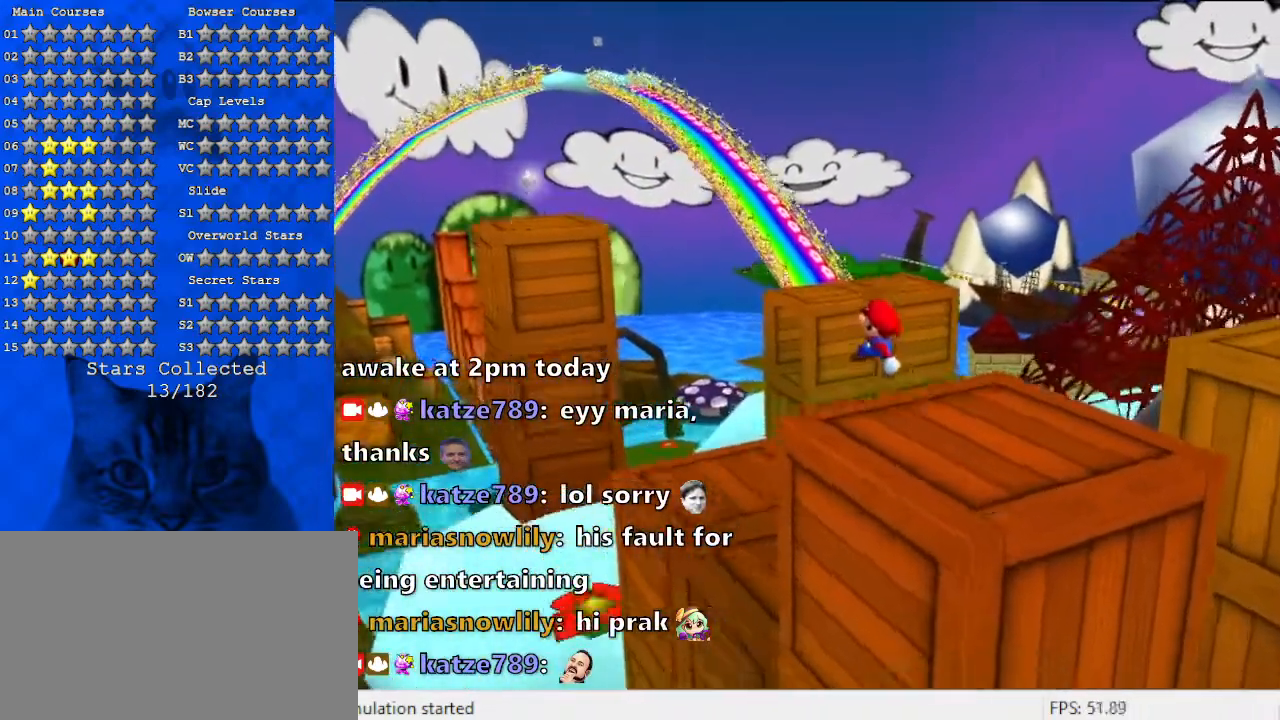
{"keys": ["shift"], "events": [[133, "a", "up"], [467, "shift", "down"]]}
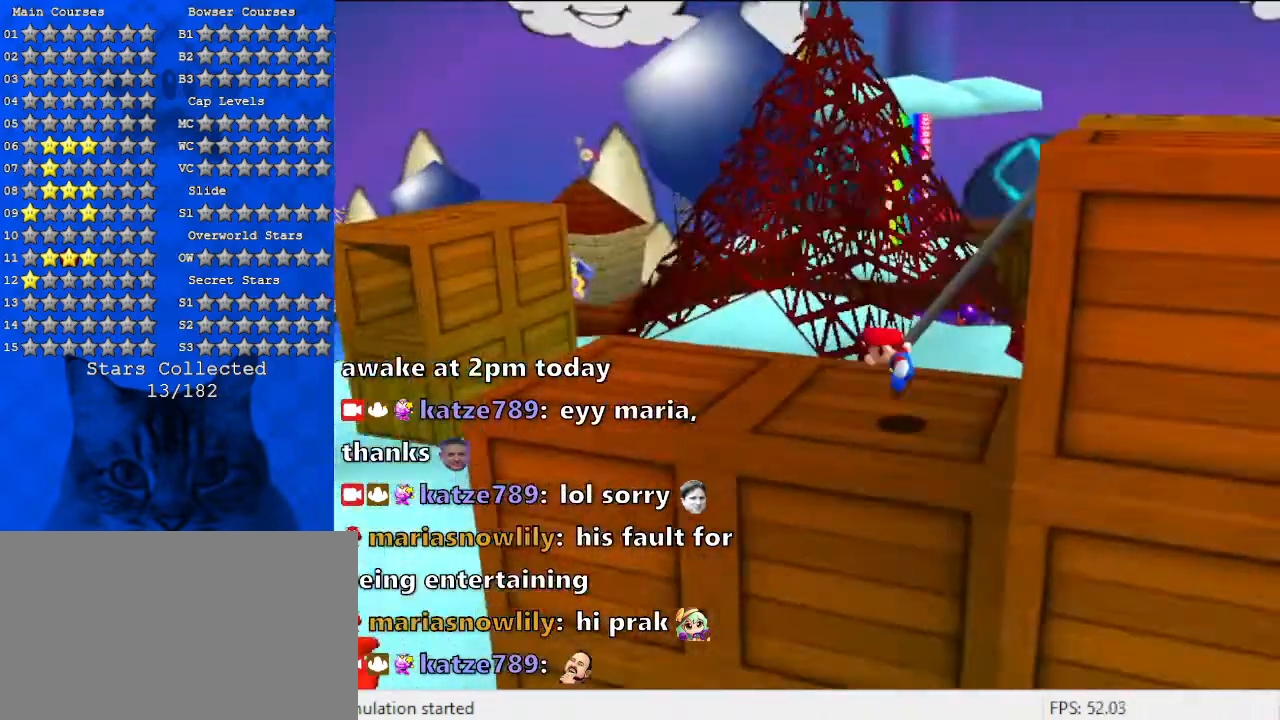
{"keys": [], "events": [[100, "shift", "up"]]}
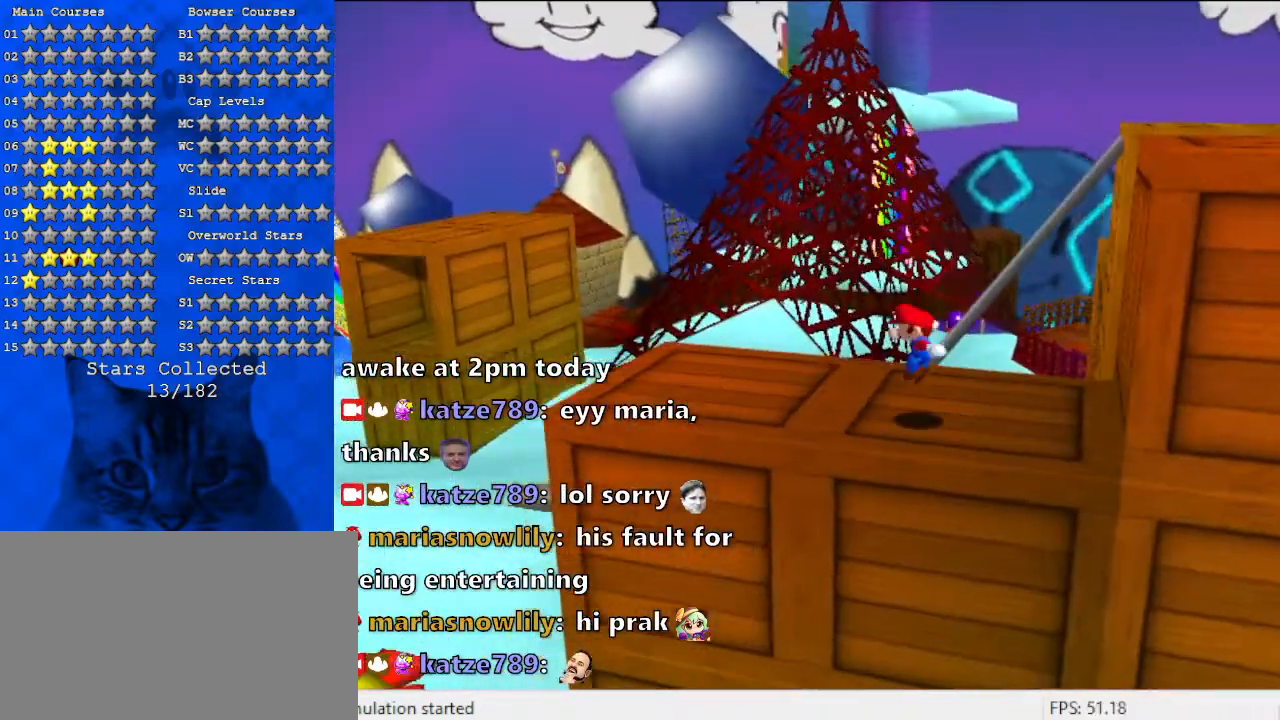
{"keys": [], "events": [[300, "down", "down"], [467, "down", "up"]]}